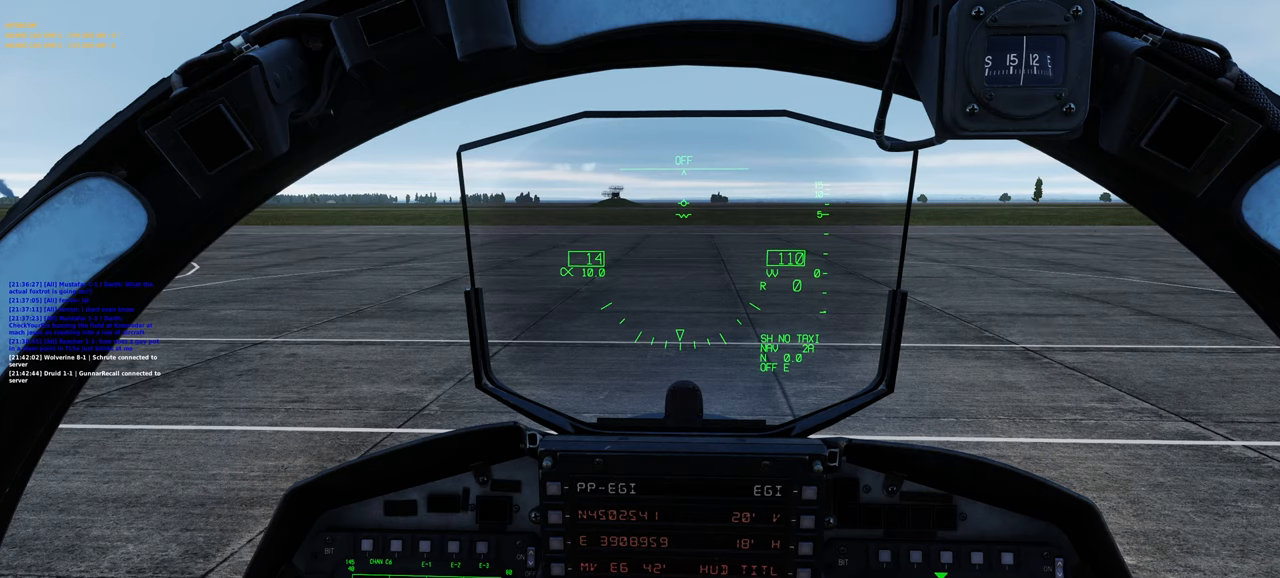
Gameplay with a controller (Xbox layout); each line is a JSON object with the inputs held at the frame after it. "events" lists button and stick changes between this image and that frame as [ms after this image, input, new state], when the widget could be followed in between.
{"buttons": [], "left_stick": "center", "right_stick": "center", "events": [[33, "R3", "up"], [100, "R1", "up"]]}
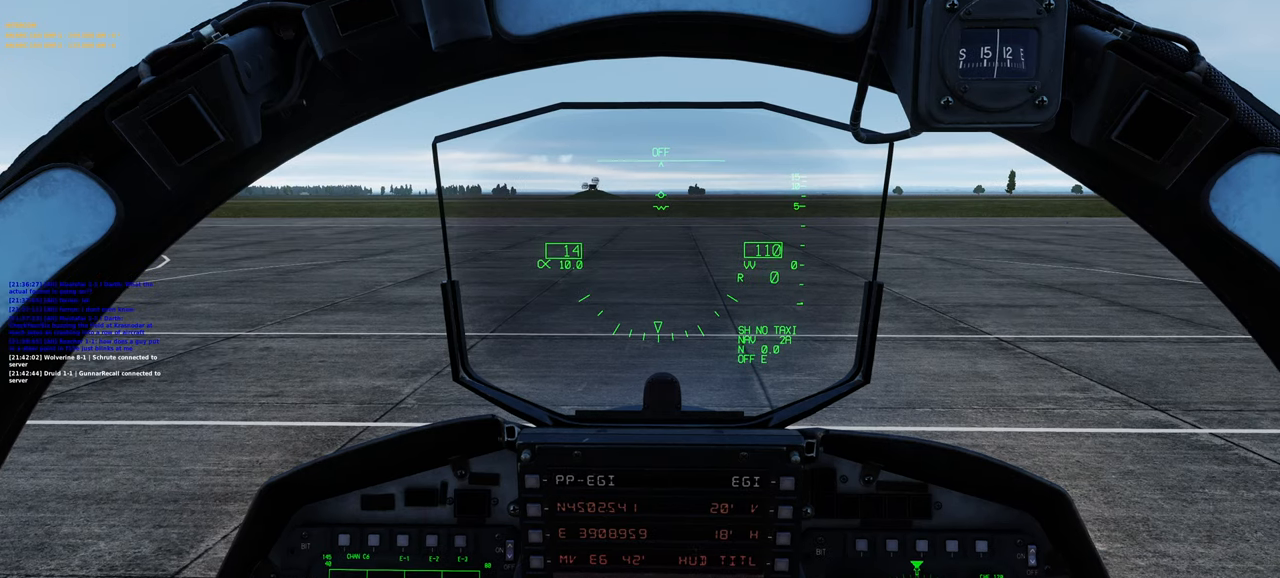
{"buttons": [], "left_stick": "center", "right_stick": "up", "events": [[67, "R1", "down"], [300, "R1", "up"], [467, "right_stick", "up"]]}
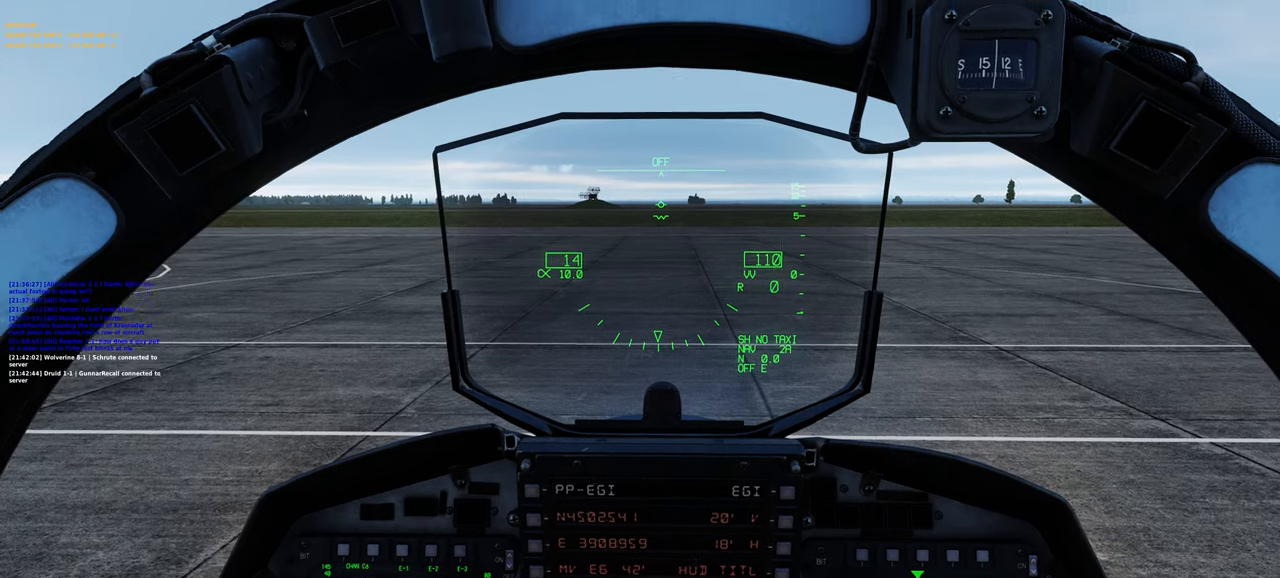
{"buttons": [], "left_stick": "center", "right_stick": "center", "events": [[83, "right_stick", "center"]]}
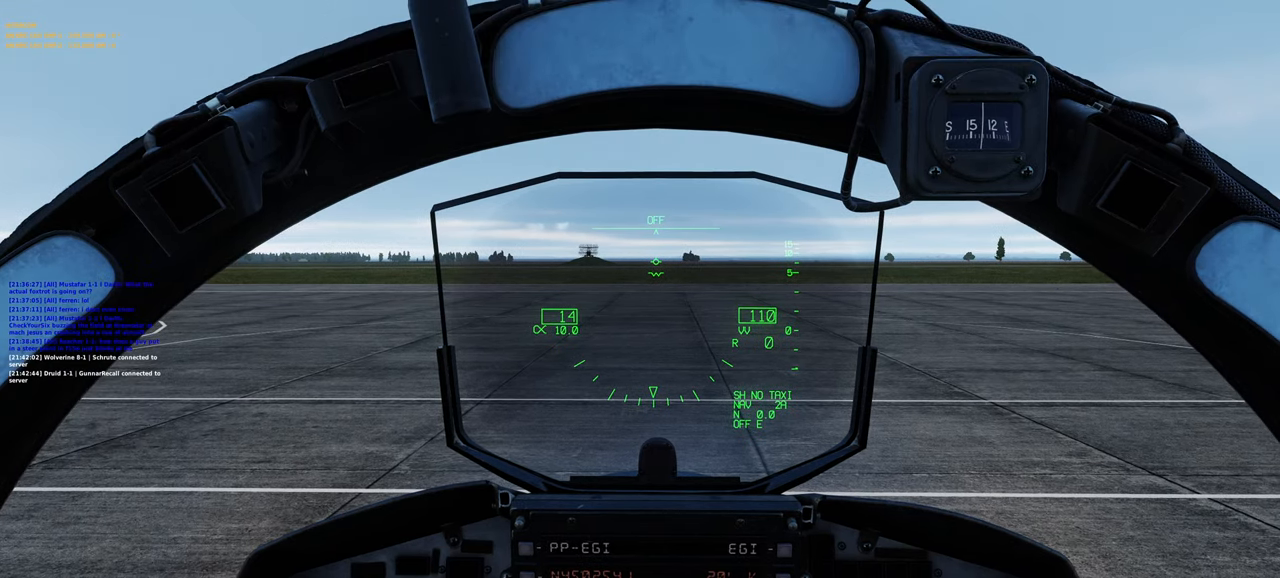
{"buttons": [], "left_stick": "center", "right_stick": "center", "events": []}
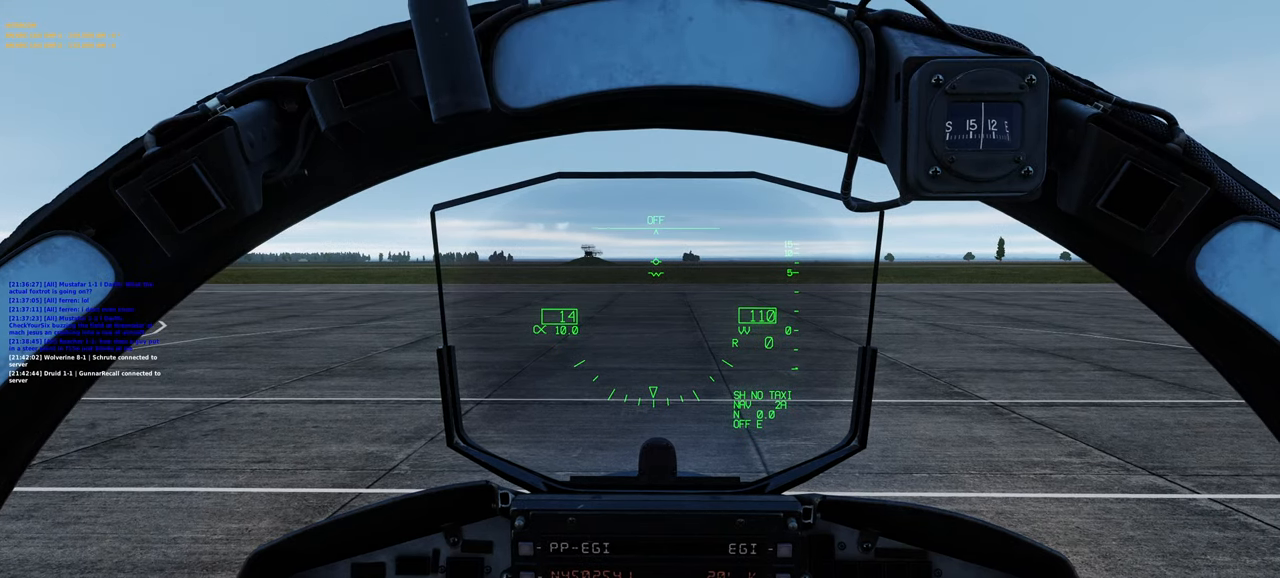
{"buttons": [], "left_stick": "center", "right_stick": "center", "events": []}
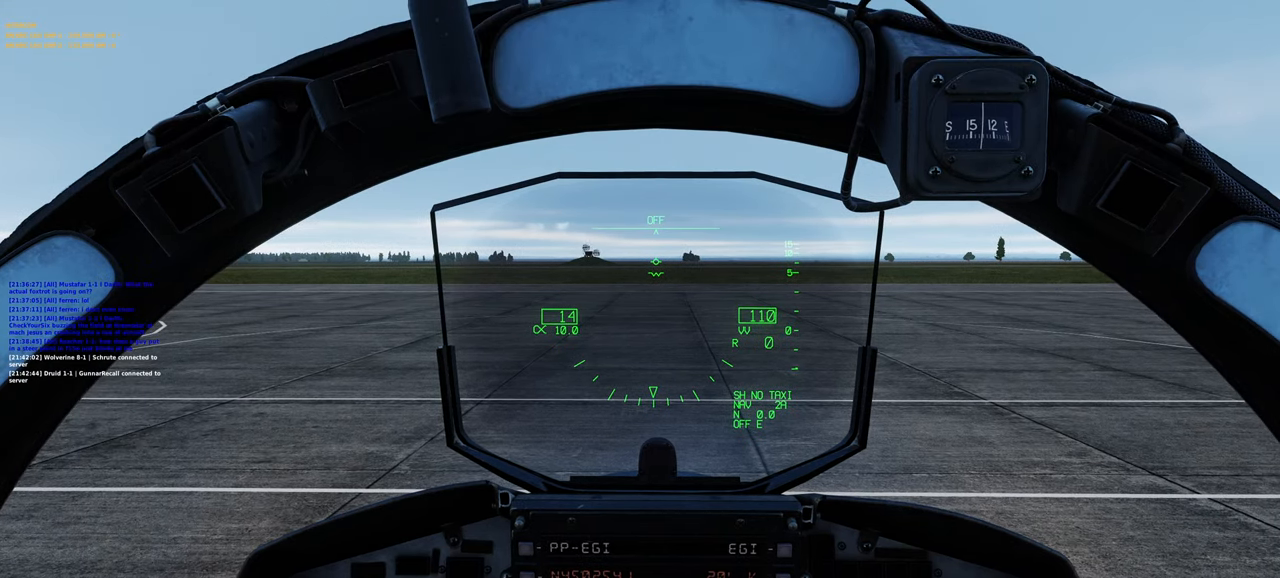
{"buttons": [], "left_stick": "center", "right_stick": "center", "events": []}
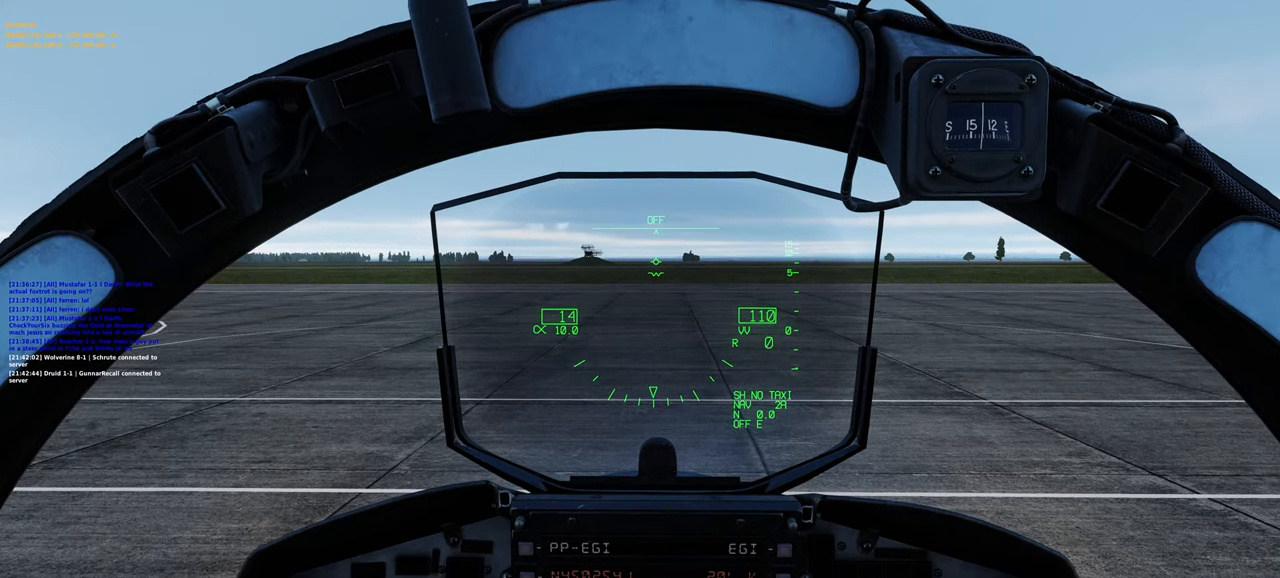
{"buttons": [], "left_stick": "center", "right_stick": "center", "events": []}
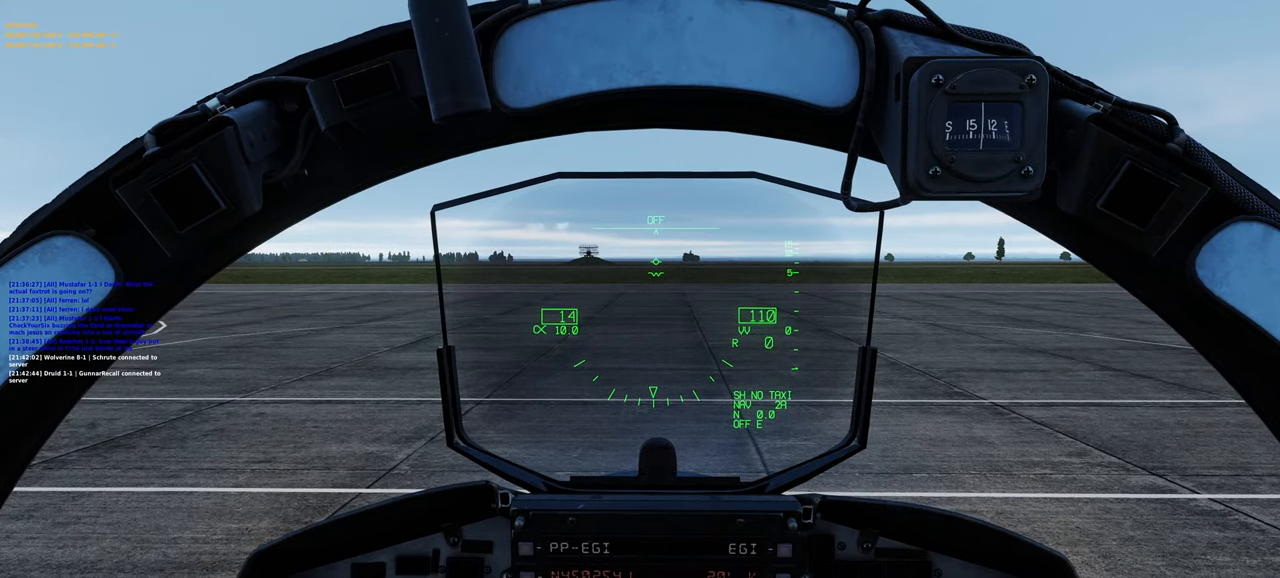
{"buttons": [], "left_stick": "center", "right_stick": "center", "events": []}
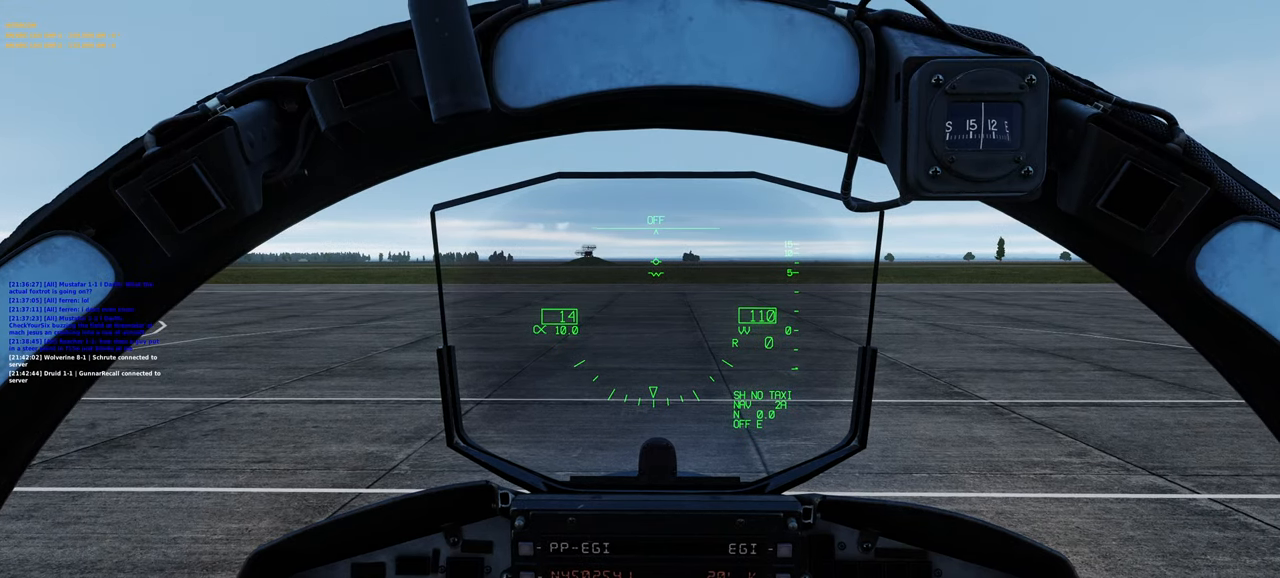
{"buttons": [], "left_stick": "center", "right_stick": "center", "events": []}
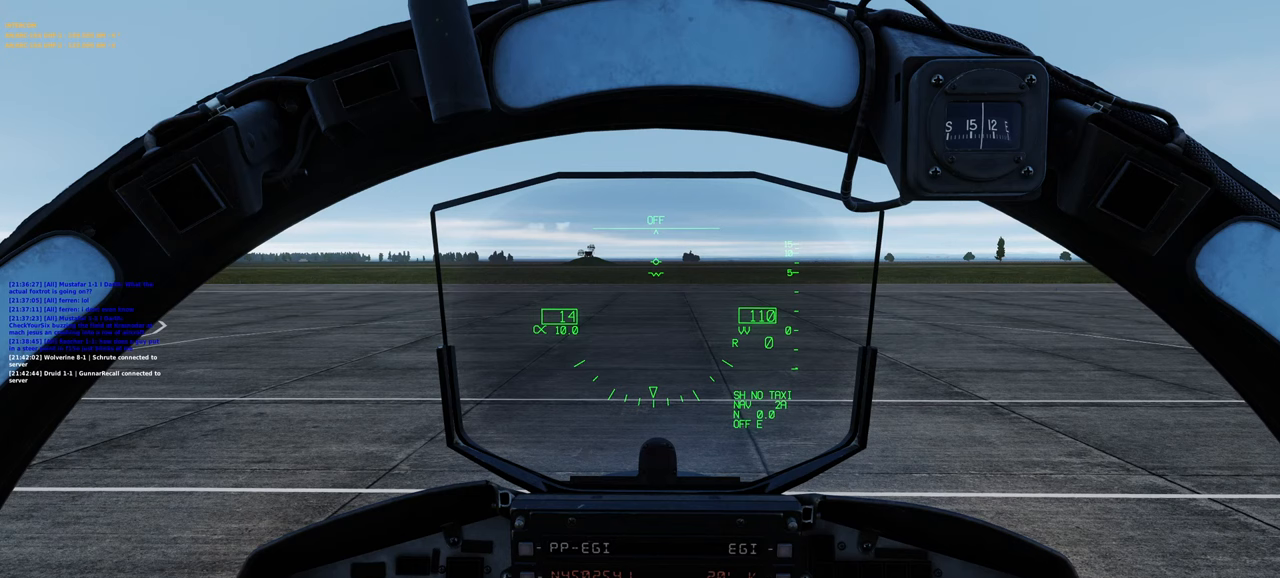
{"buttons": [], "left_stick": "center", "right_stick": "center", "events": []}
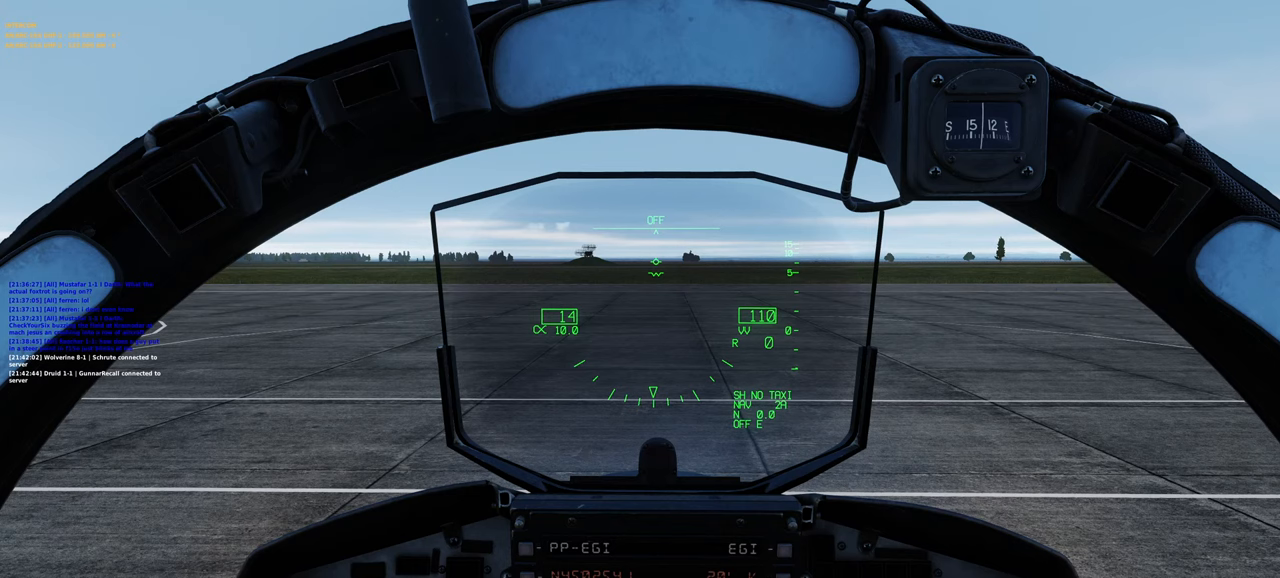
{"buttons": [], "left_stick": "center", "right_stick": "center", "events": []}
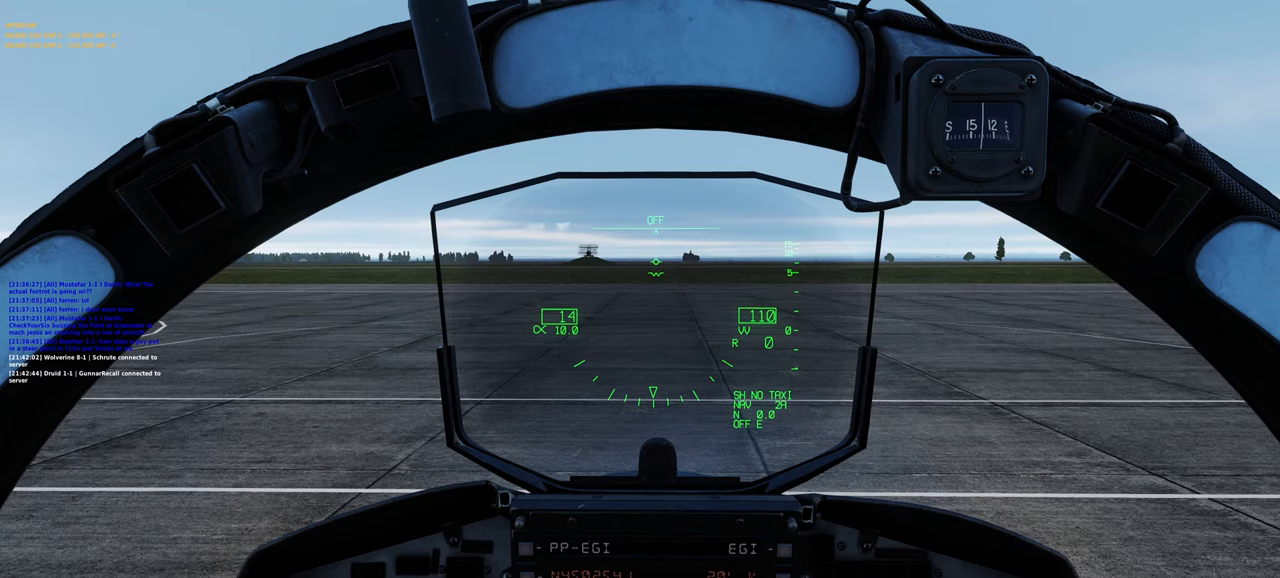
{"buttons": [], "left_stick": "center", "right_stick": "center", "events": []}
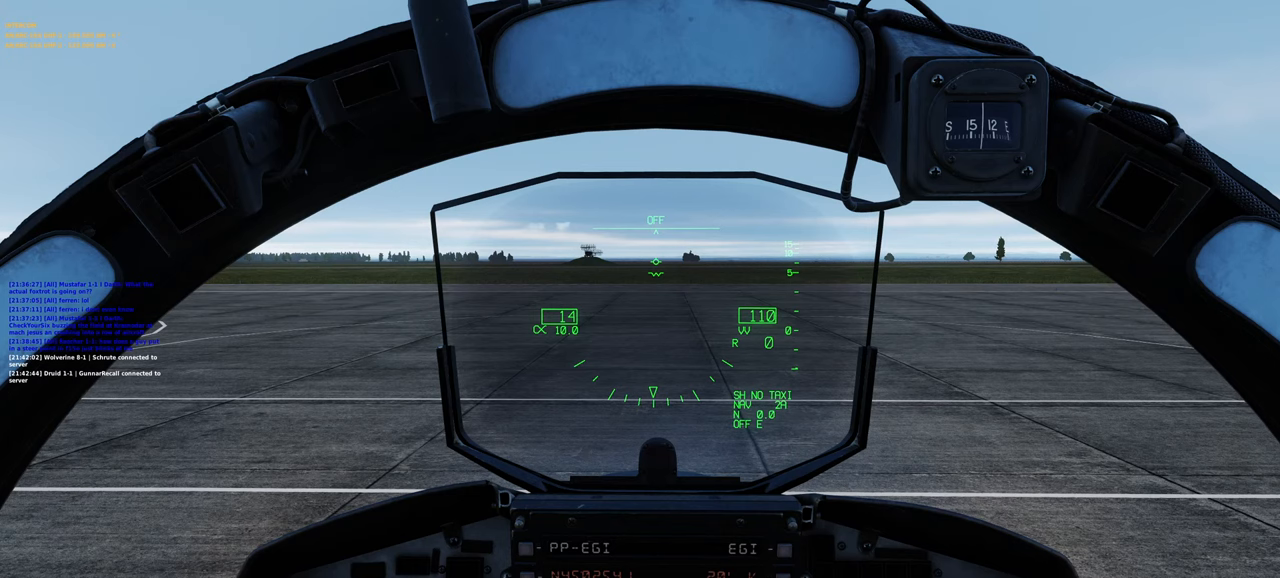
{"buttons": [], "left_stick": "center", "right_stick": "center", "events": []}
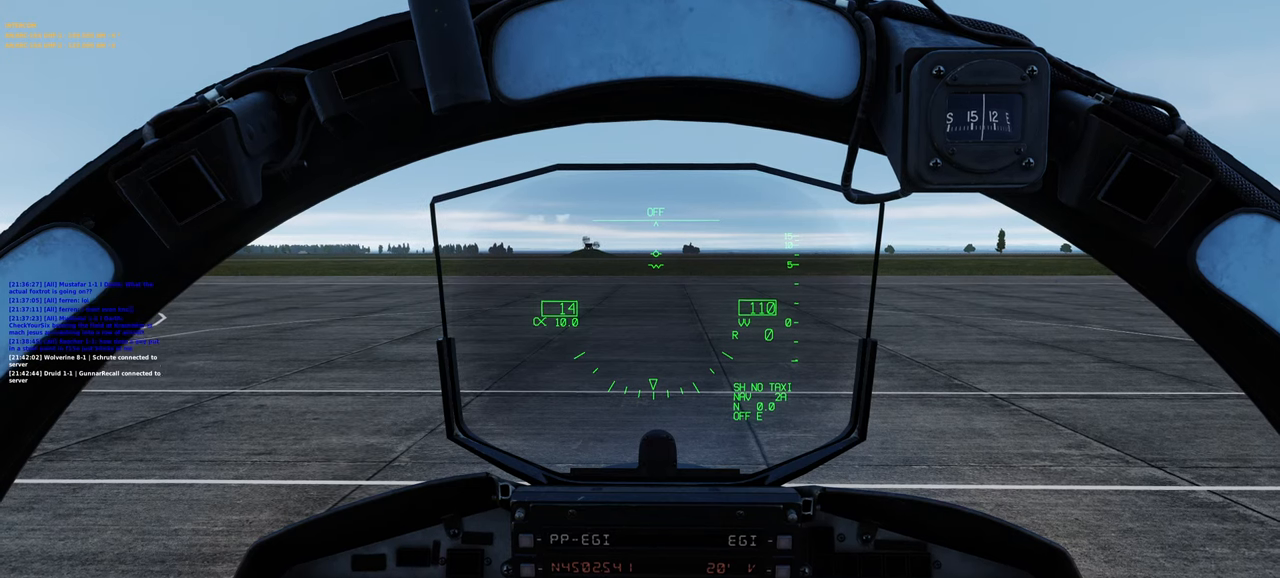
{"buttons": [], "left_stick": "center", "right_stick": "center", "events": [[117, "right_stick", "down"], [317, "right_stick", "center"]]}
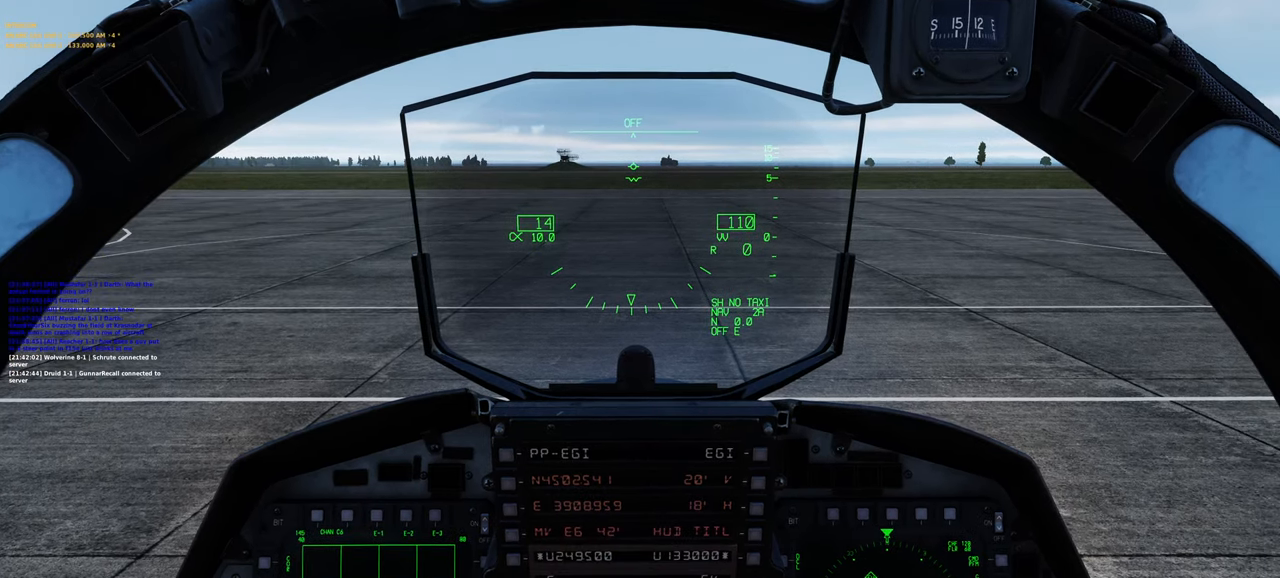
{"buttons": [], "left_stick": "center", "right_stick": "center", "events": []}
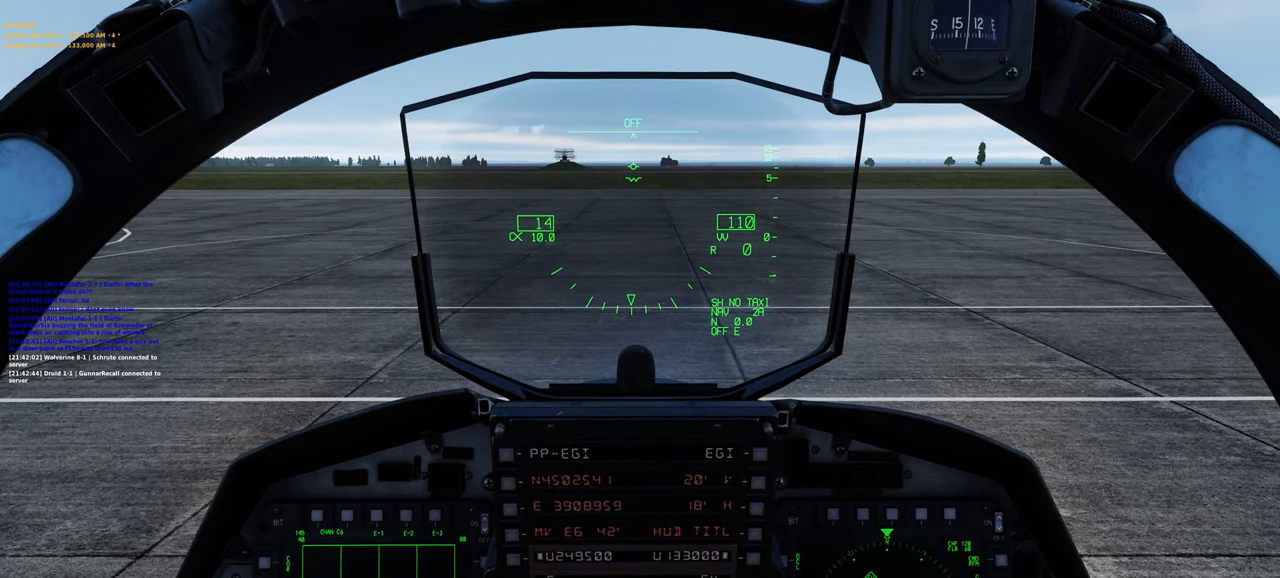
{"buttons": [], "left_stick": "center", "right_stick": "center", "events": []}
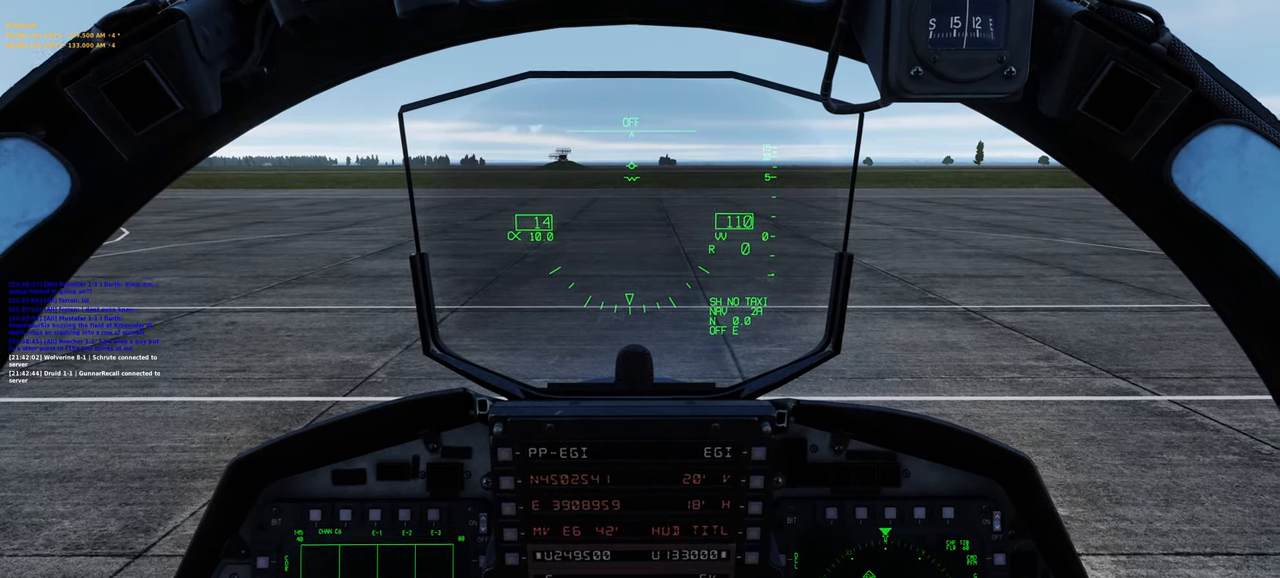
{"buttons": [], "left_stick": "center", "right_stick": "center", "events": []}
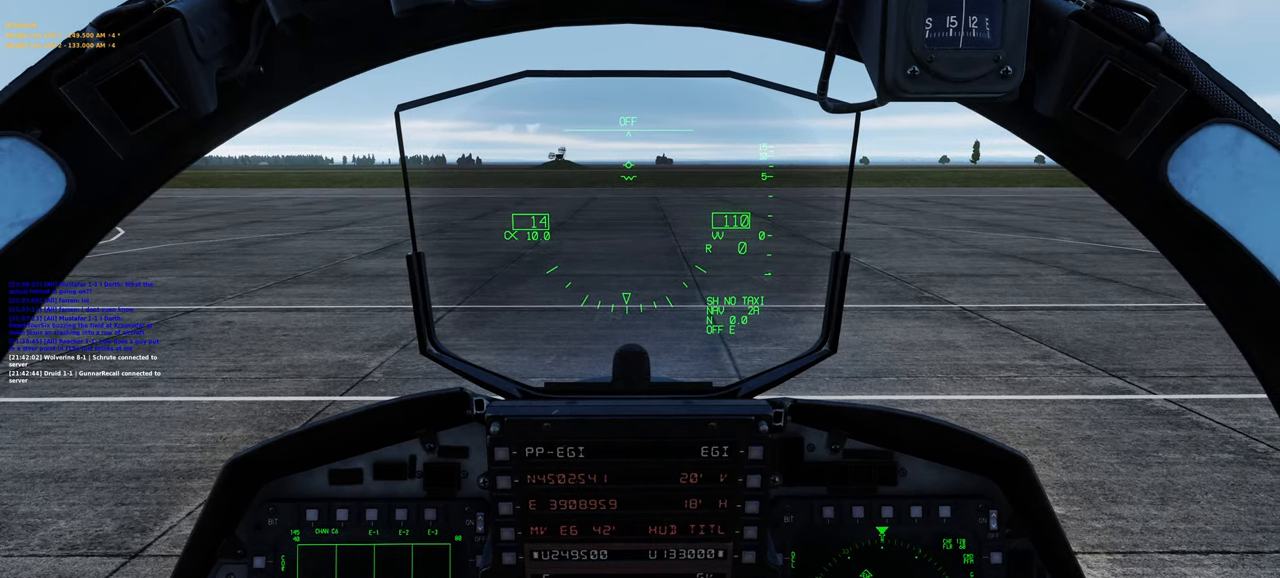
{"buttons": ["L1", "R2"], "left_stick": "center", "right_stick": "center", "events": [[50, "L1", "down"], [217, "R2", "down"]]}
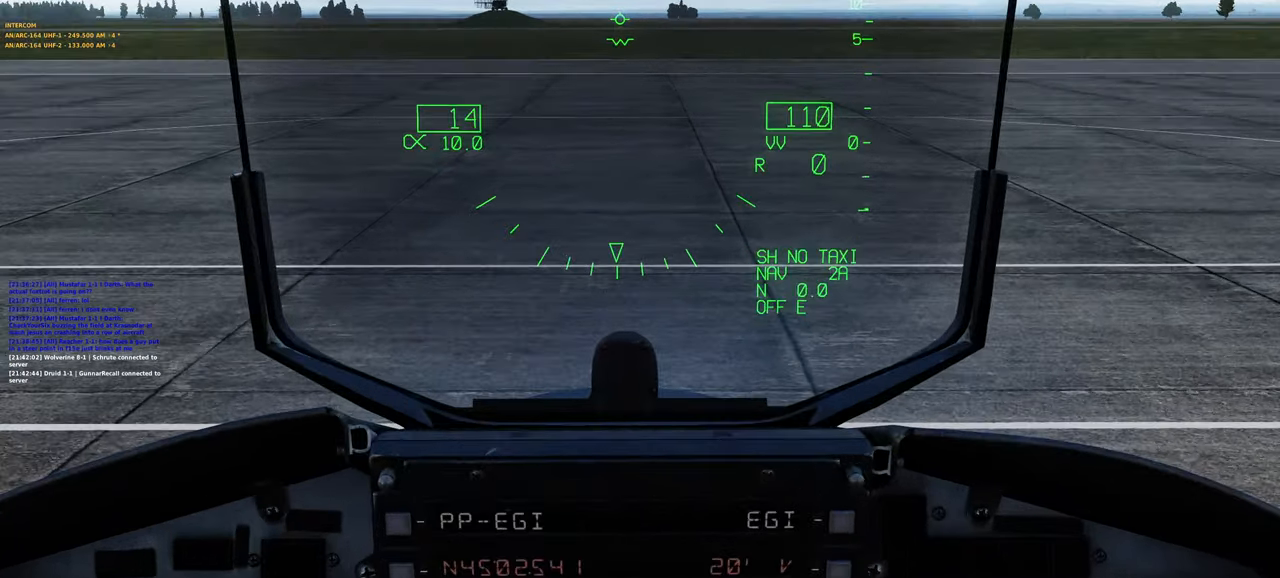
{"buttons": [], "left_stick": "center", "right_stick": "up-right", "events": [[50, "R2", "up"], [133, "L1", "up"], [467, "right_stick", "up-right"]]}
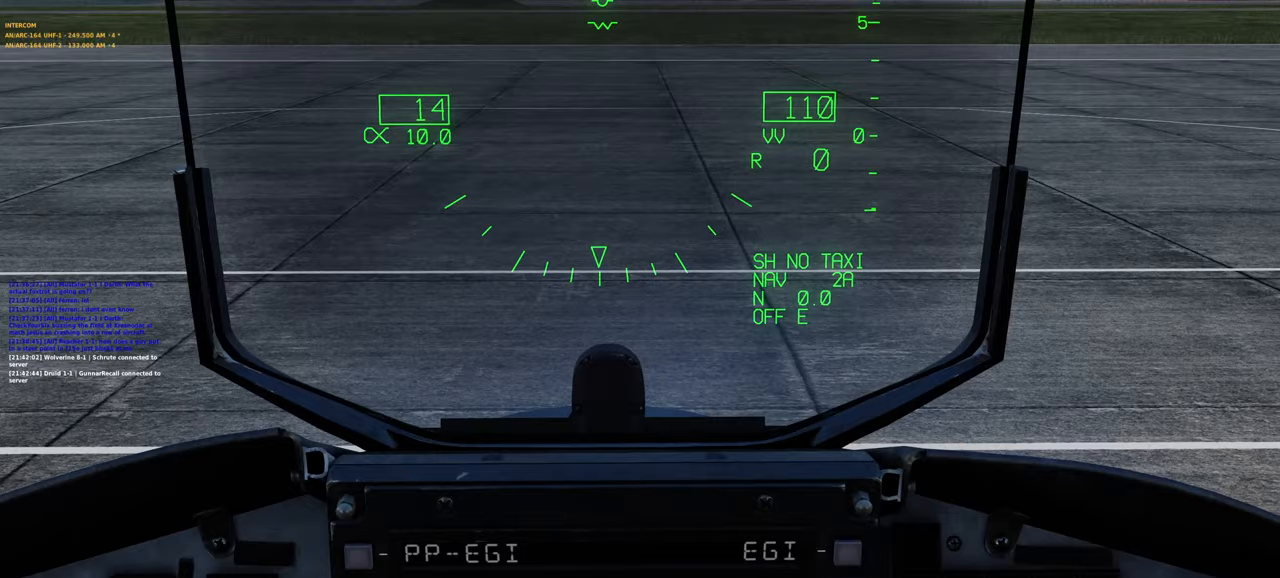
{"buttons": [], "left_stick": "center", "right_stick": "left", "events": [[83, "right_stick", "center"], [233, "R1", "down"], [300, "R3", "down"], [433, "R3", "up"], [450, "R1", "up"], [483, "right_stick", "left"]]}
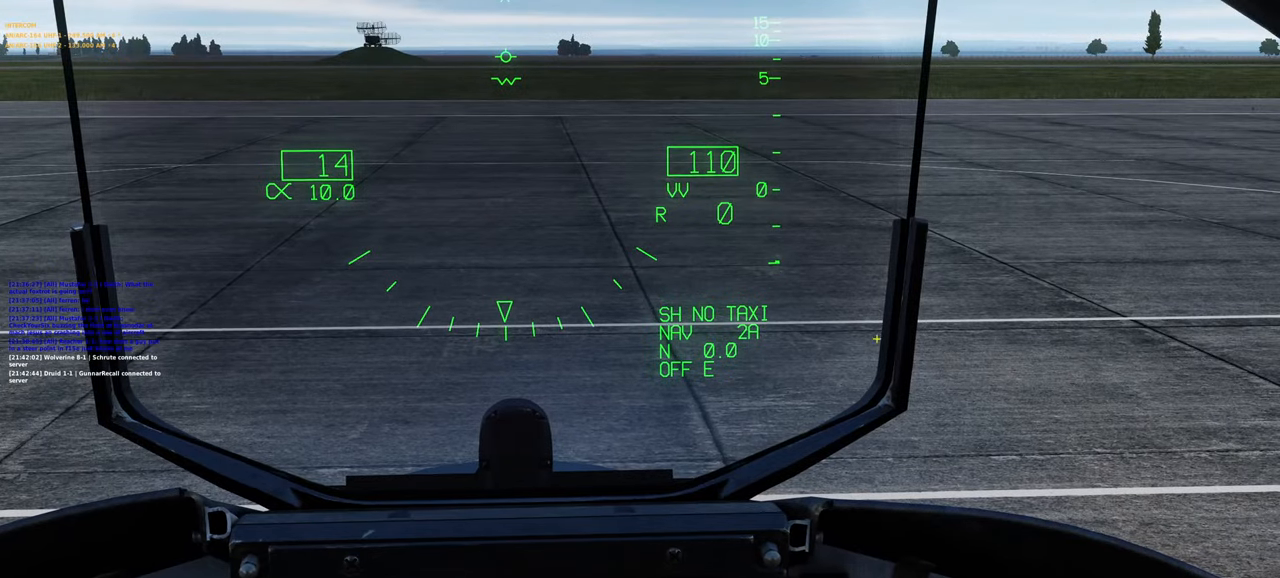
{"buttons": [], "left_stick": "center", "right_stick": "right", "events": [[383, "right_stick", "center"], [467, "right_stick", "right"]]}
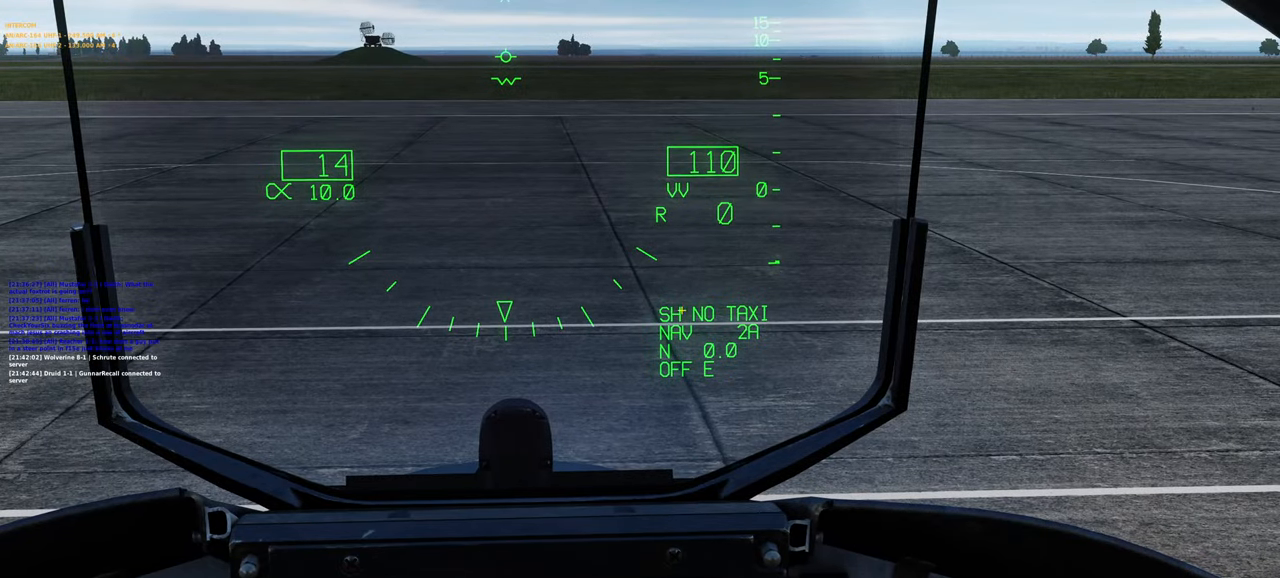
{"buttons": [], "left_stick": "center", "right_stick": "right", "events": [[183, "right_stick", "center"], [233, "right_stick", "left"], [383, "right_stick", "center"], [450, "right_stick", "right"]]}
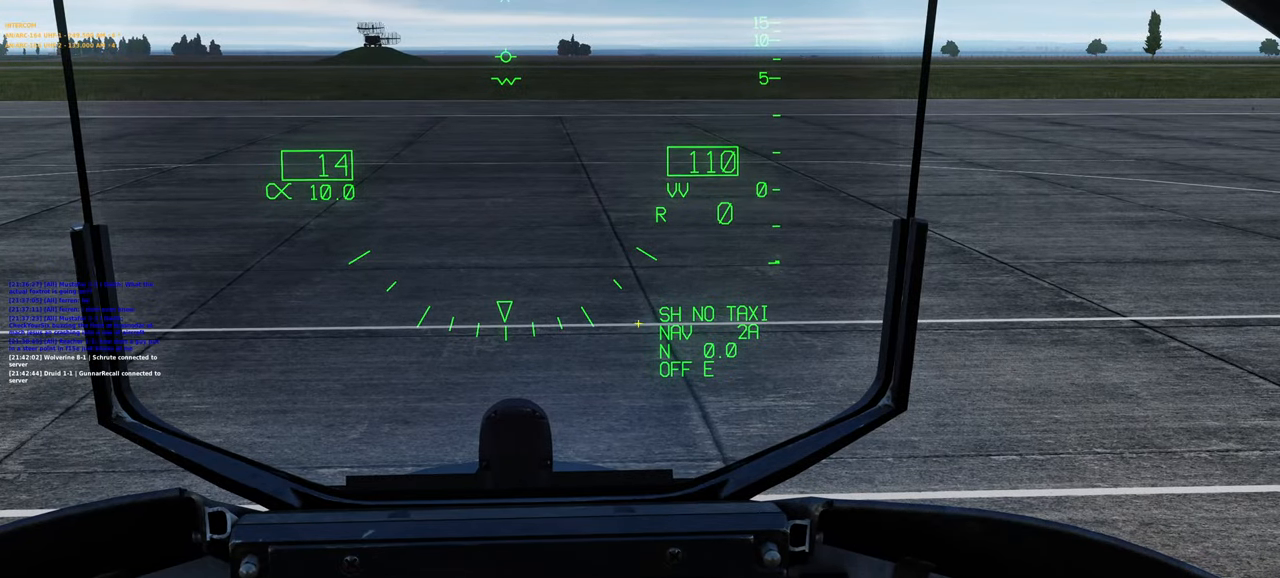
{"buttons": [], "left_stick": "center", "right_stick": "left", "events": [[317, "right_stick", "center"], [367, "right_stick", "left"]]}
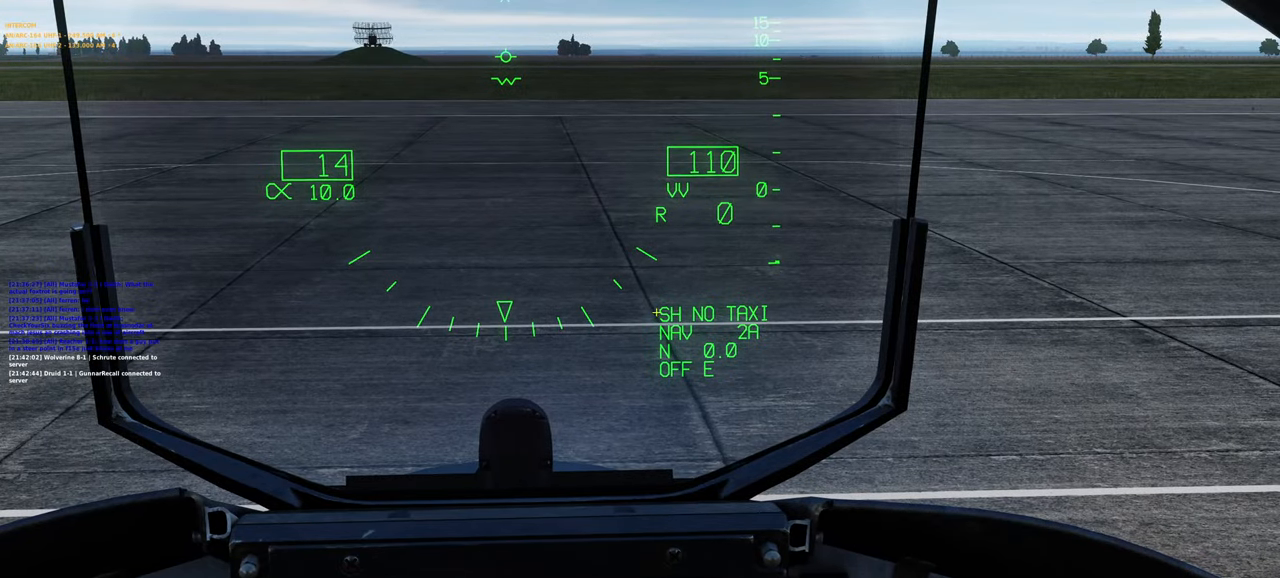
{"buttons": [], "left_stick": "center", "right_stick": "left", "events": [[50, "right_stick", "center"], [100, "right_stick", "right"], [283, "right_stick", "center"], [383, "right_stick", "left"]]}
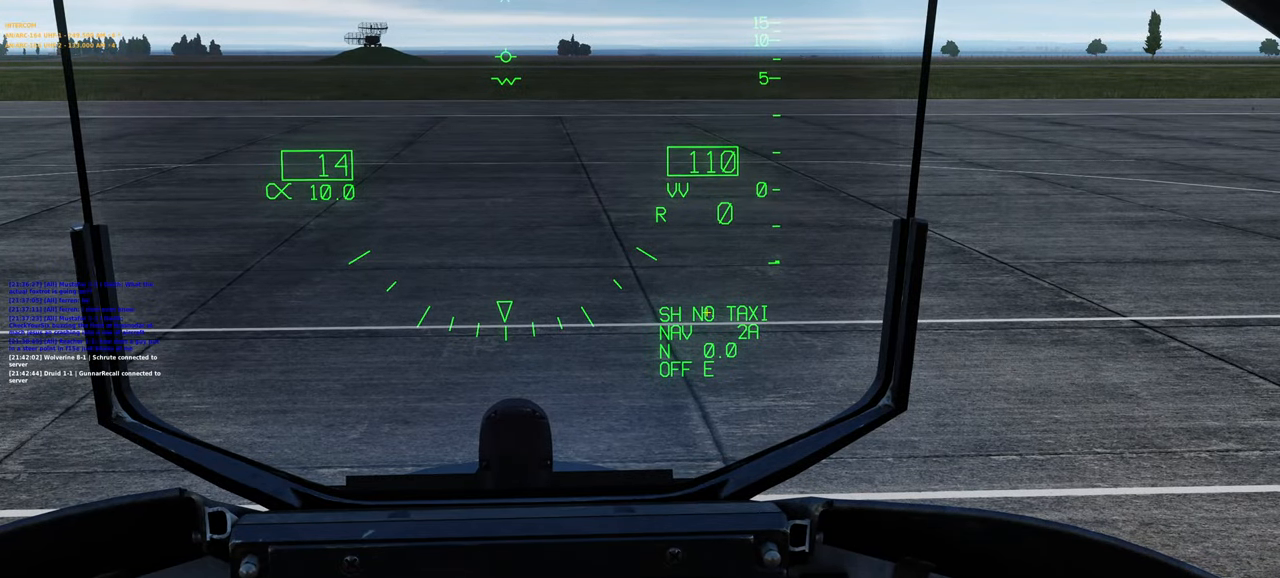
{"buttons": [], "left_stick": "center", "right_stick": "center", "events": [[50, "right_stick", "center"], [117, "right_stick", "right"], [233, "right_stick", "center"]]}